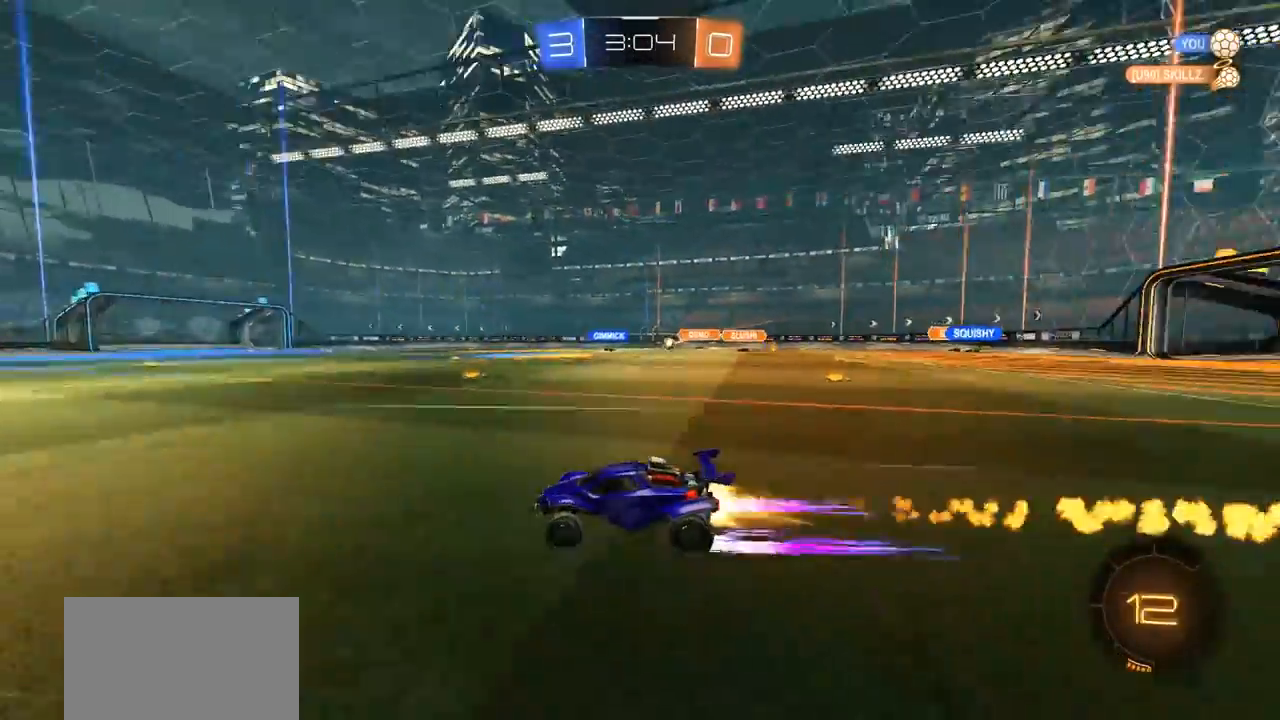
Gameplay with a controller (PlayStation layout); each line is a JSON object with the inputs held at the frame after it. "events" lists button and stick changes between this image and that frame as [ms after this image, input, new state], when the widget could be followed in between.
{"buttons": [], "left_stick": "center", "right_stick": "center", "events": [[233, "CIRCLE", "up"], [267, "R2", "up"]]}
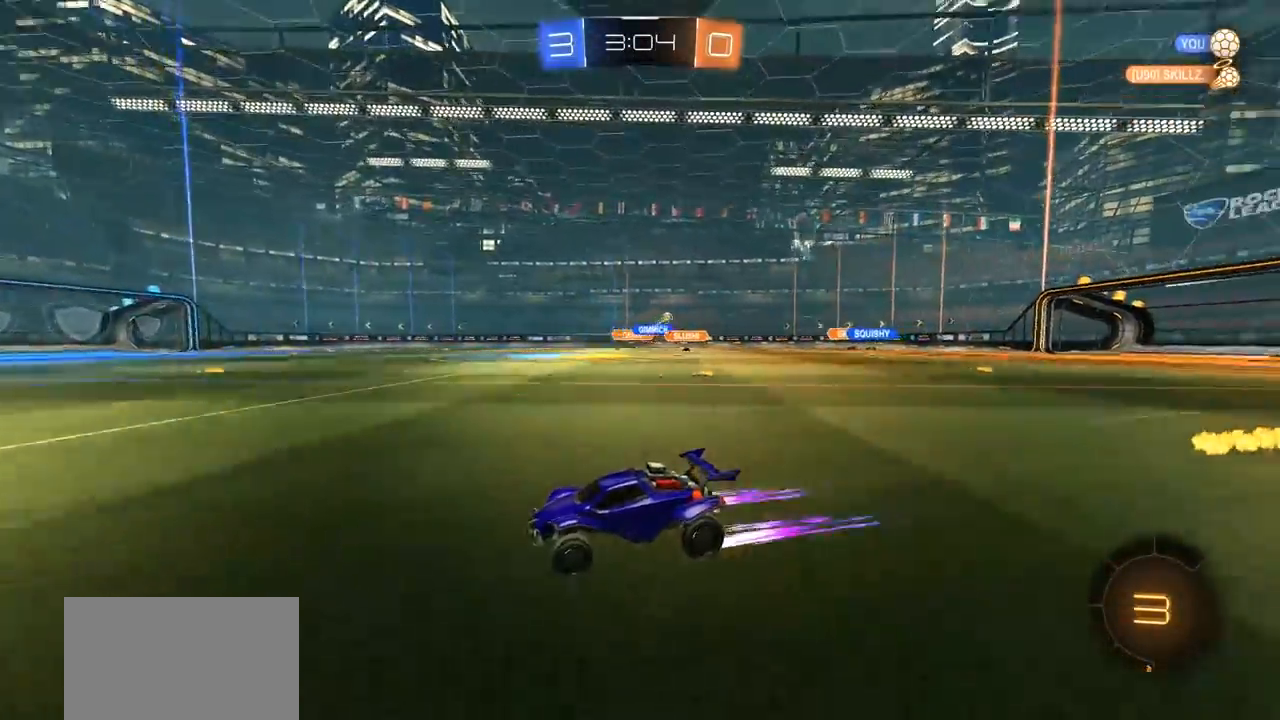
{"buttons": ["L1"], "left_stick": "right", "right_stick": "center", "events": [[133, "left_stick", "right"], [433, "L1", "down"]]}
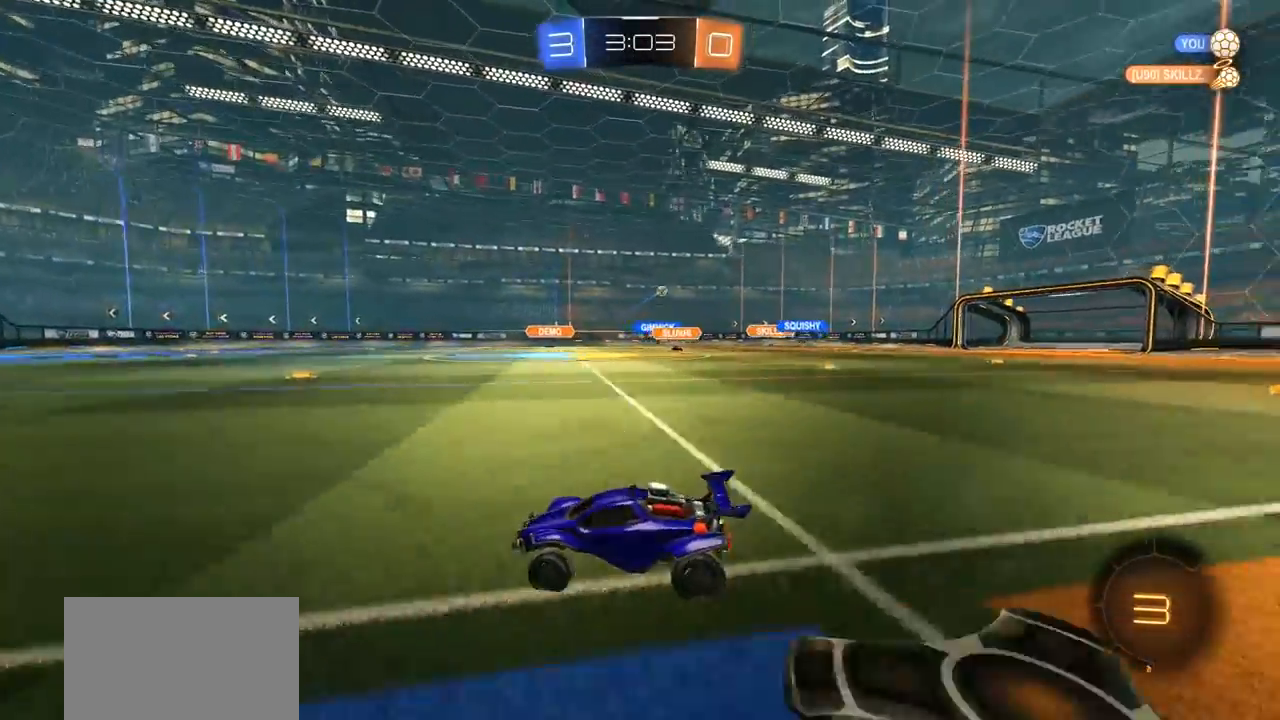
{"buttons": ["R2"], "left_stick": "right", "right_stick": "center", "events": [[33, "L1", "up"], [400, "R2", "down"]]}
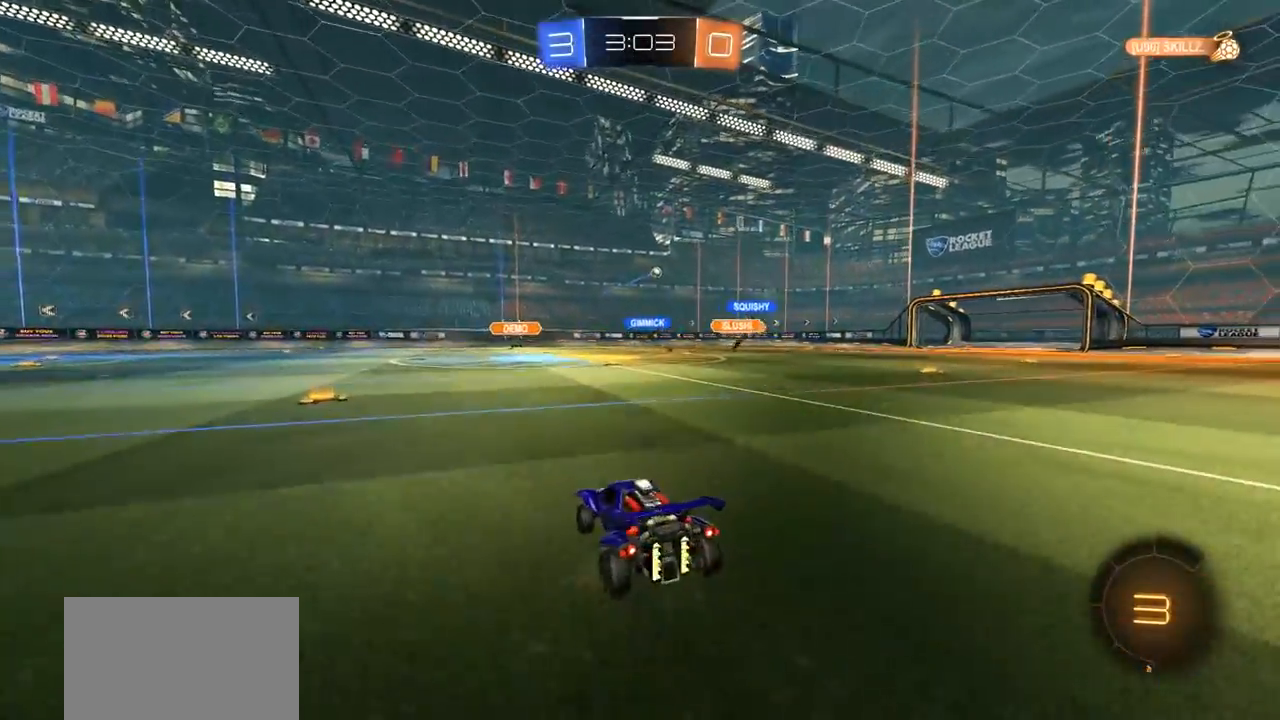
{"buttons": ["R2"], "left_stick": "center", "right_stick": "center", "events": [[133, "left_stick", "center"], [200, "left_stick", "right"], [400, "R2", "up"], [400, "left_stick", "center"], [500, "R2", "down"]]}
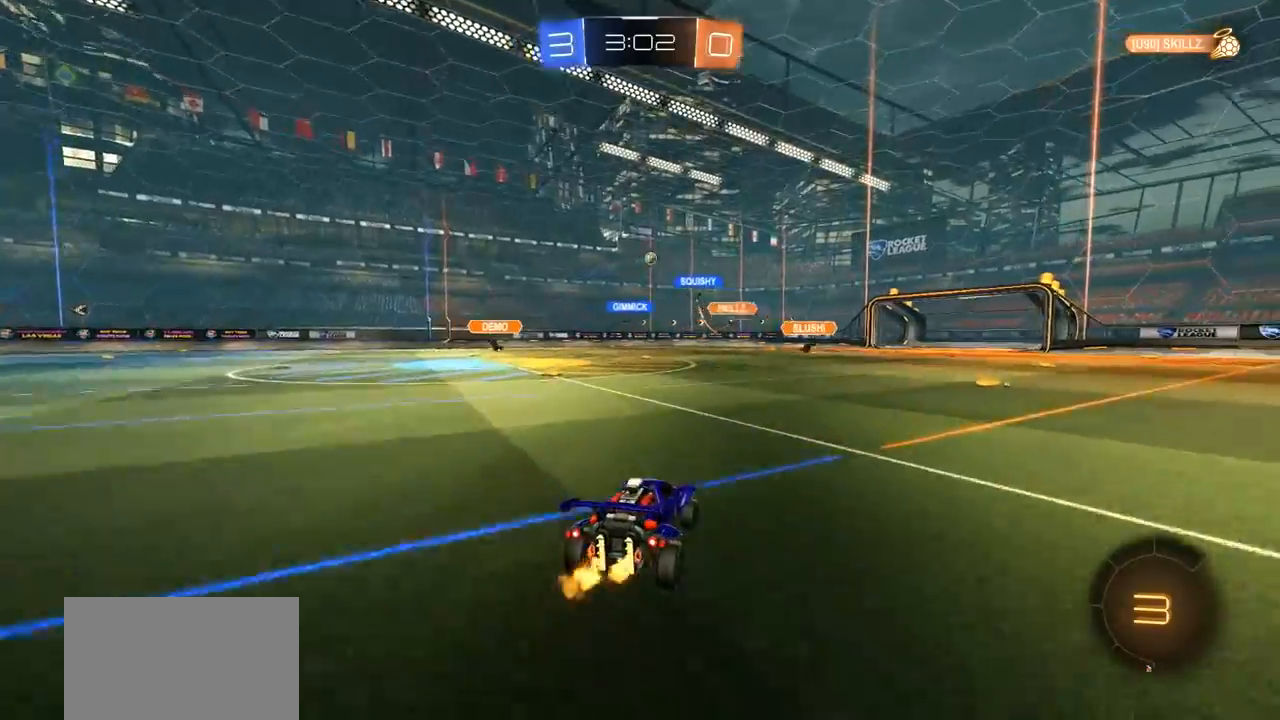
{"buttons": ["R2"], "left_stick": "right", "right_stick": "center", "events": [[67, "left_stick", "right"], [333, "left_stick", "center"], [467, "left_stick", "right"]]}
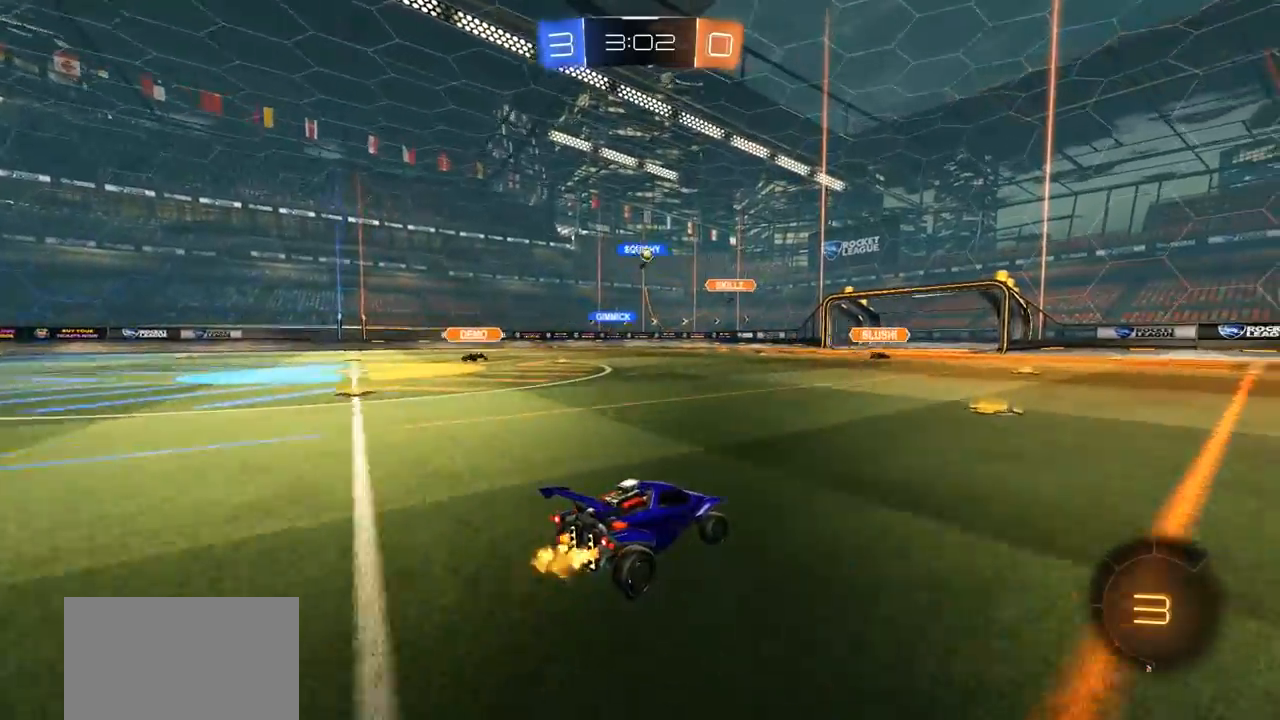
{"buttons": [], "left_stick": "left", "right_stick": "center", "events": [[100, "left_stick", "center"], [367, "left_stick", "left"], [400, "R2", "up"]]}
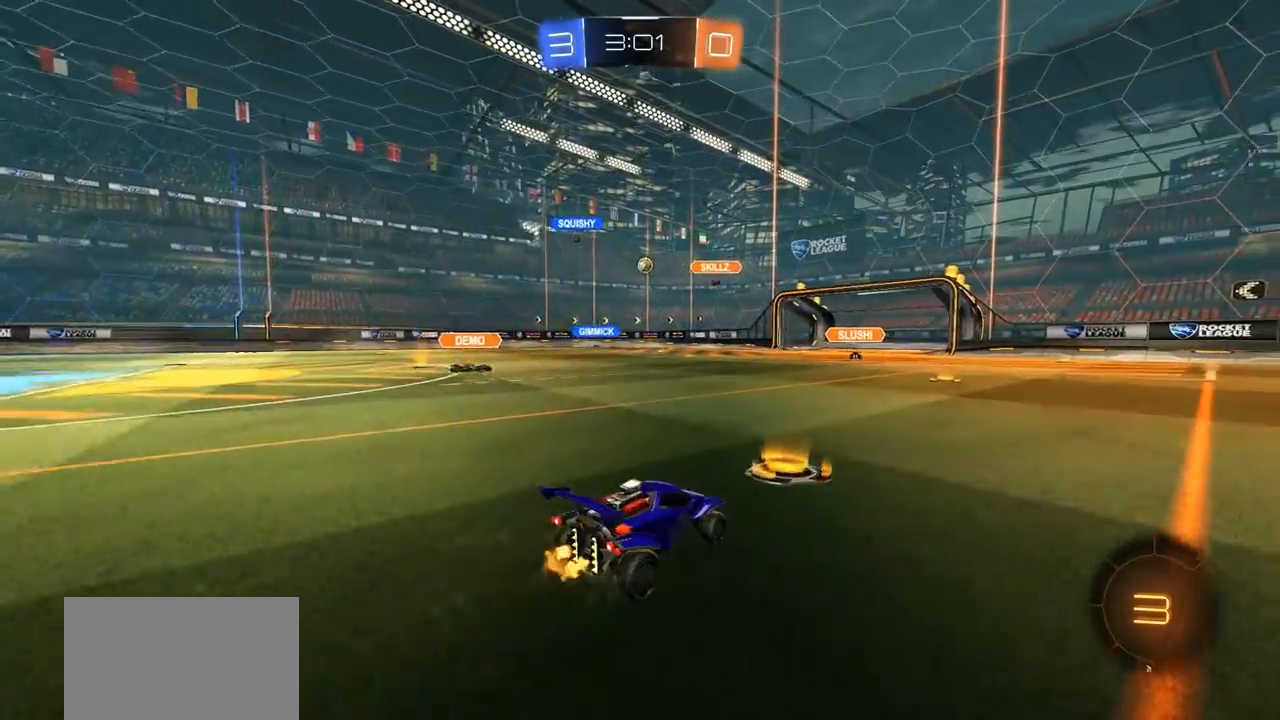
{"buttons": ["R2"], "left_stick": "left", "right_stick": "center", "events": [[100, "R2", "down"], [300, "left_stick", "center"], [467, "left_stick", "left"]]}
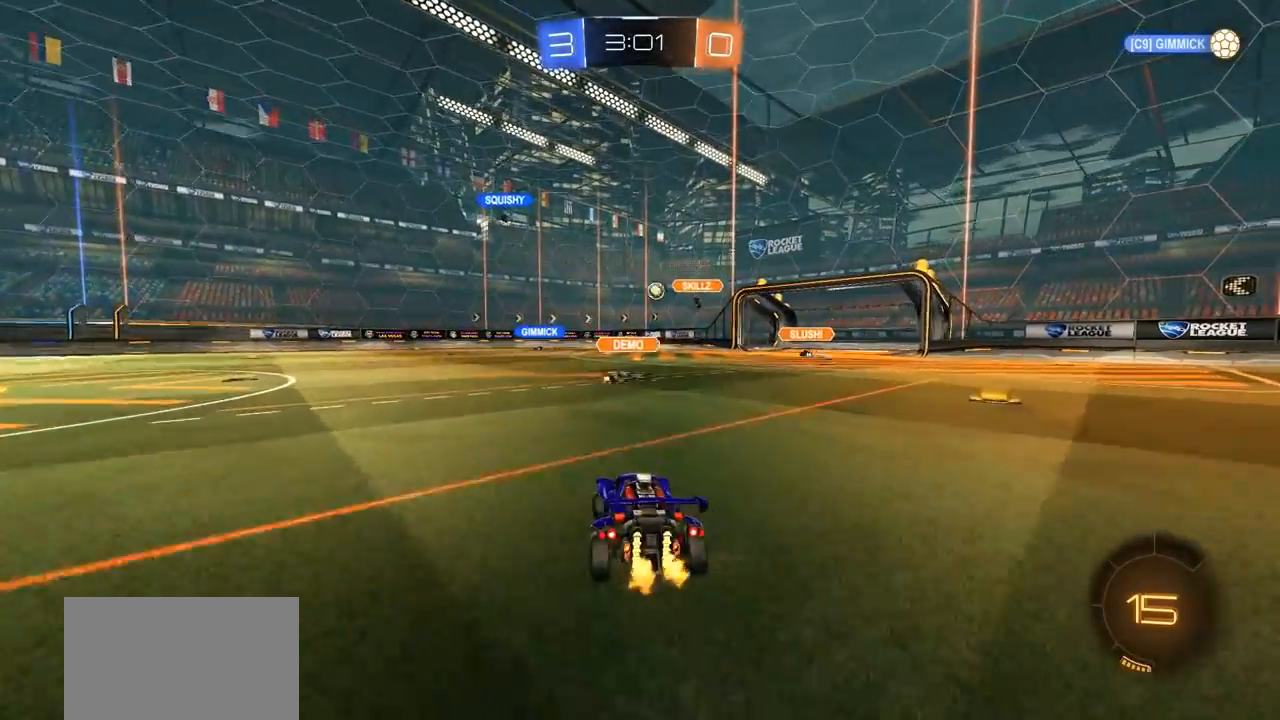
{"buttons": ["R2"], "left_stick": "right", "right_stick": "center", "events": [[100, "left_stick", "center"], [433, "left_stick", "right"]]}
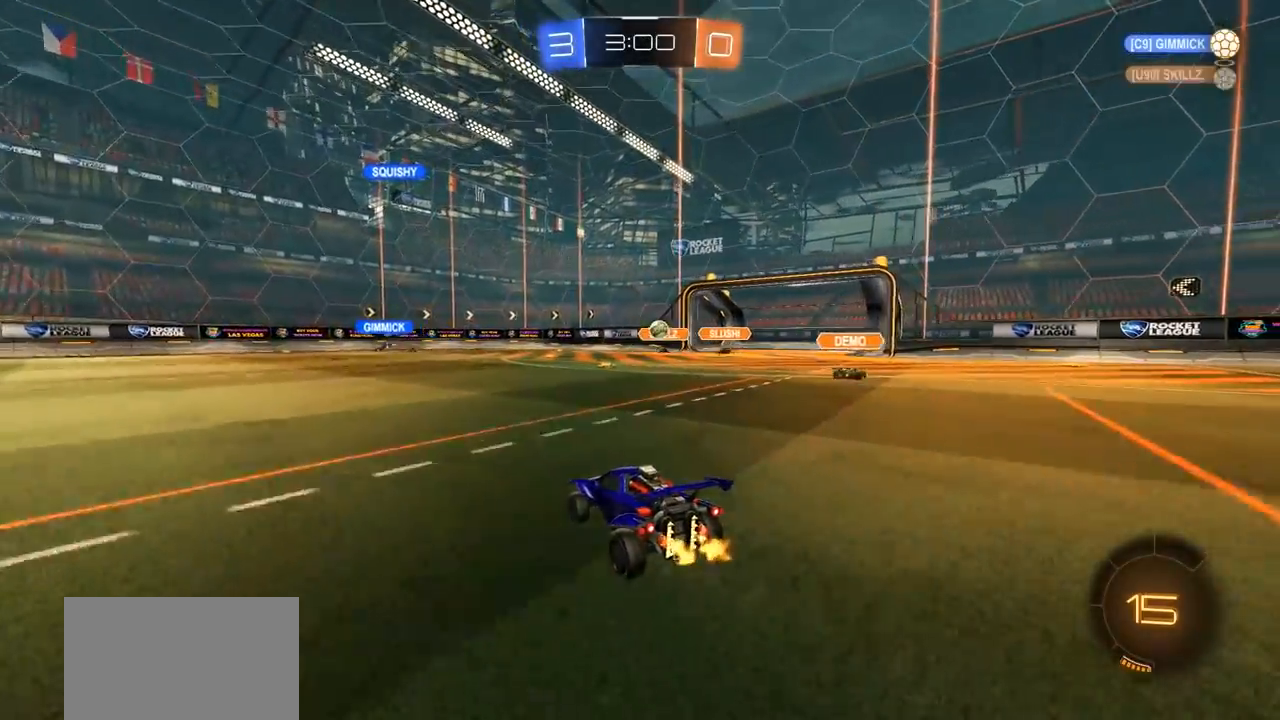
{"buttons": ["R2"], "left_stick": "right", "right_stick": "center", "events": []}
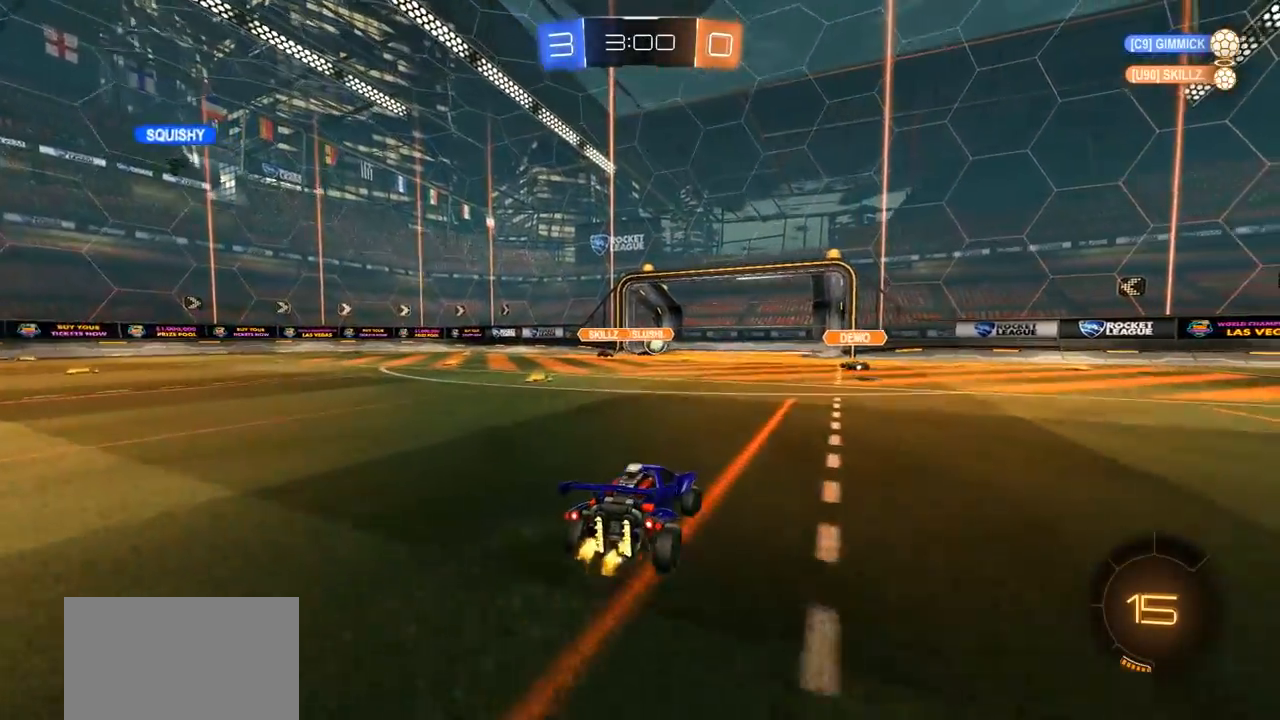
{"buttons": [], "left_stick": "center", "right_stick": "center", "events": [[33, "left_stick", "center"], [133, "R2", "up"]]}
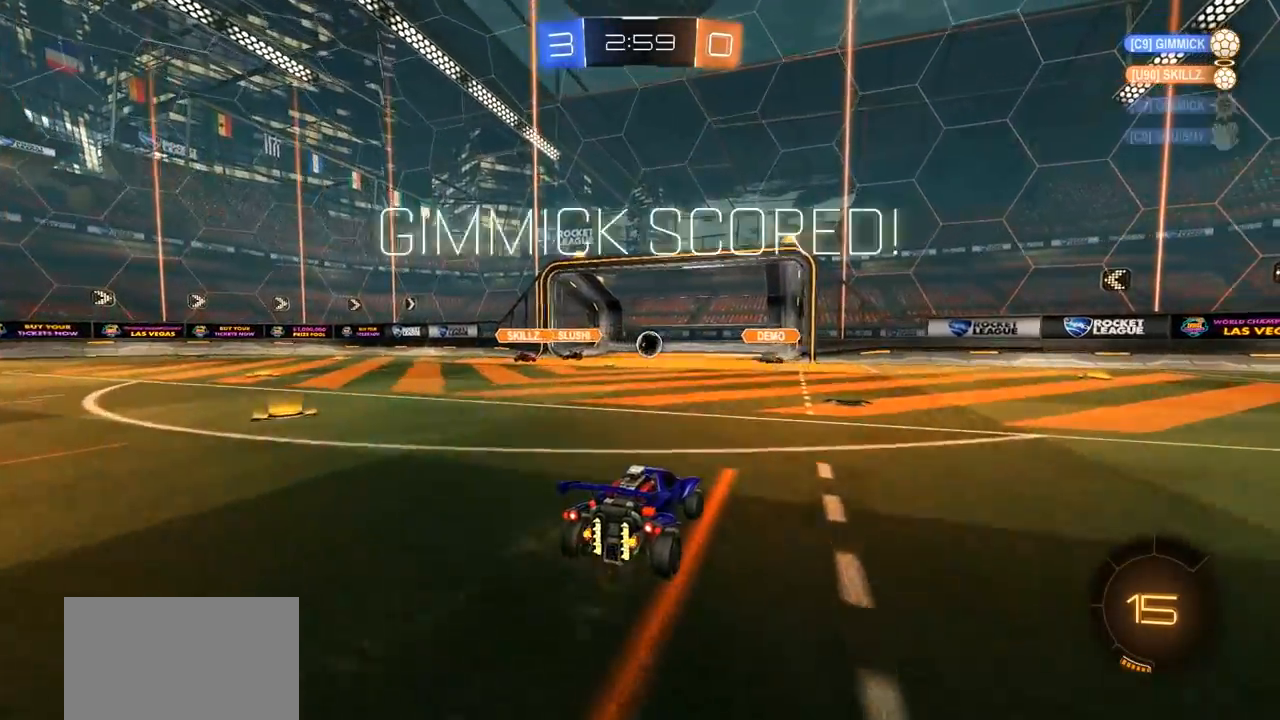
{"buttons": ["TRIANGLE"], "left_stick": "center", "right_stick": "center", "events": [[433, "TRIANGLE", "down"]]}
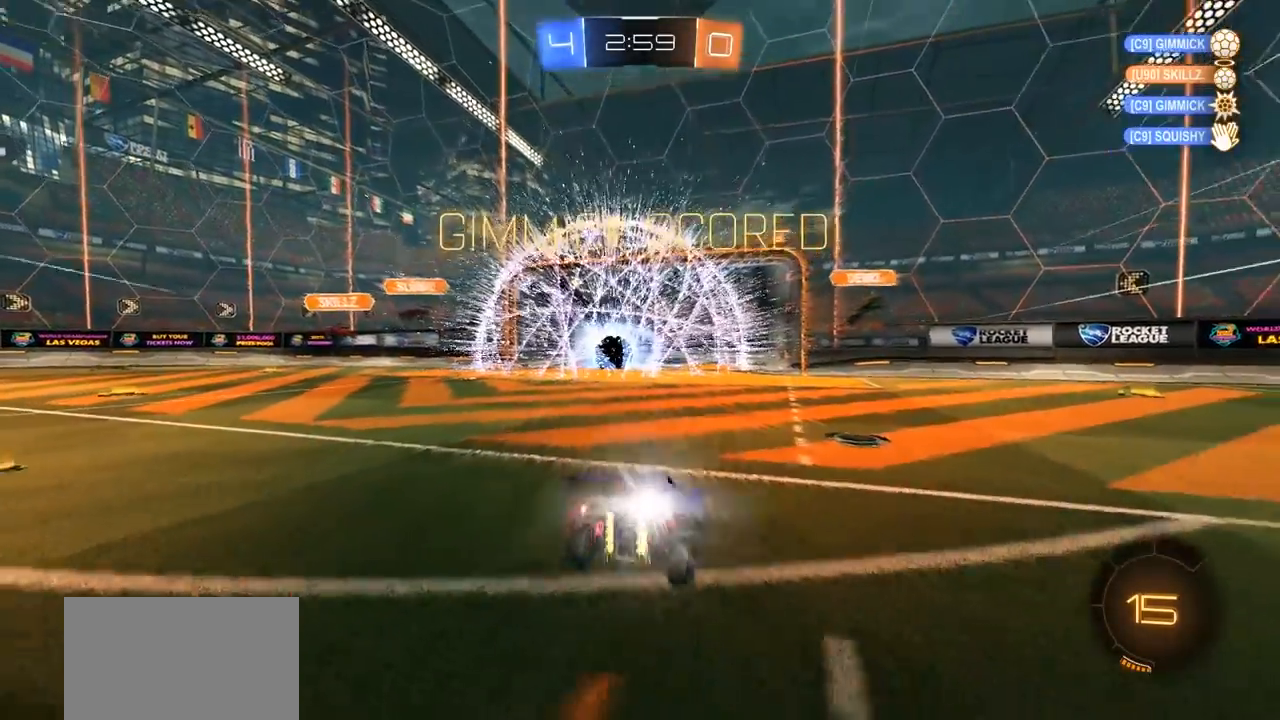
{"buttons": ["CROSS"], "left_stick": "down", "right_stick": "center", "events": [[67, "TRIANGLE", "up"], [333, "left_stick", "down"], [467, "CROSS", "down"]]}
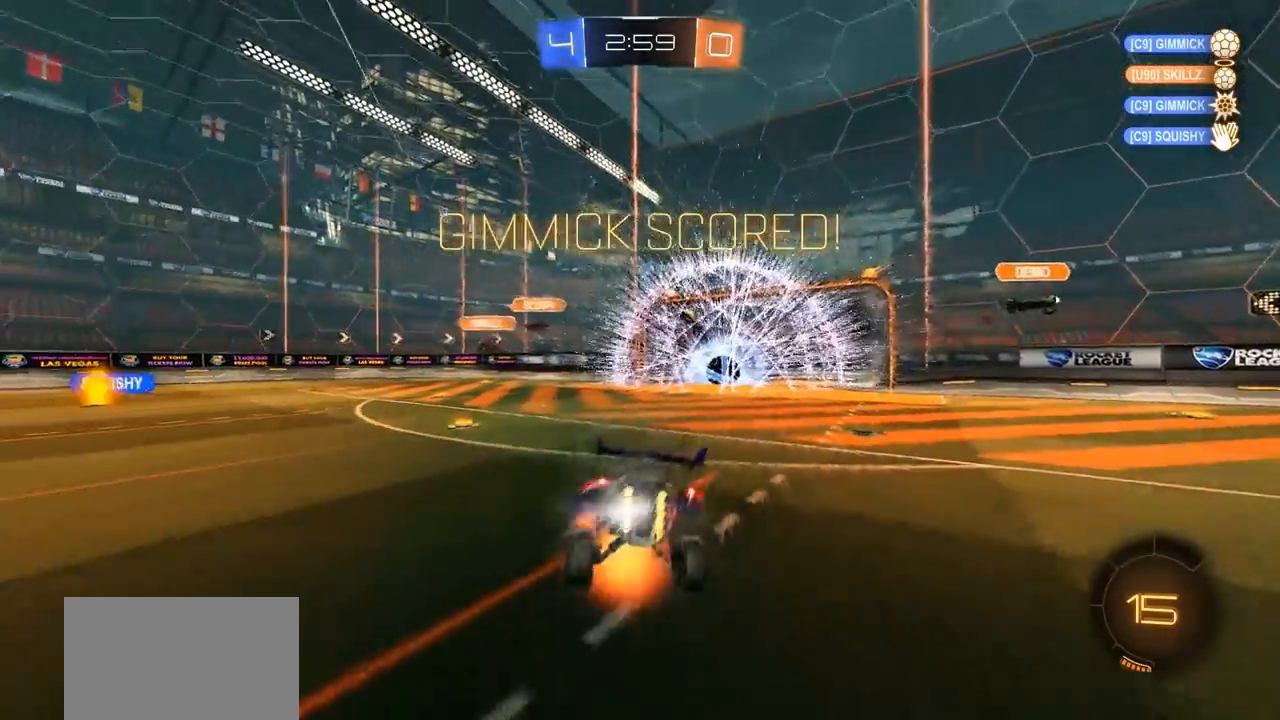
{"buttons": ["L1"], "left_stick": "up-right", "right_stick": "center", "events": [[67, "left_stick", "down-right"], [200, "L1", "down"], [300, "CROSS", "up"], [367, "left_stick", "up-right"]]}
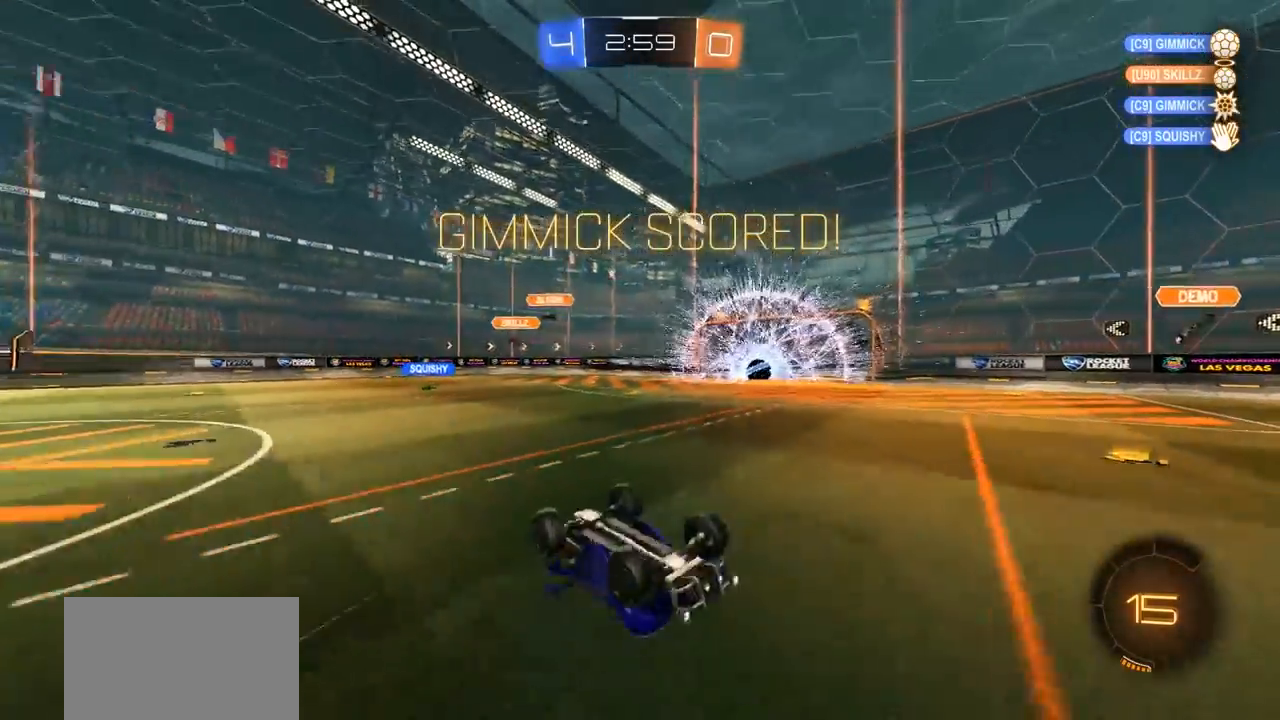
{"buttons": ["L1"], "left_stick": "right", "right_stick": "center", "events": [[333, "L1", "up"], [417, "left_stick", "right"], [467, "L1", "down"]]}
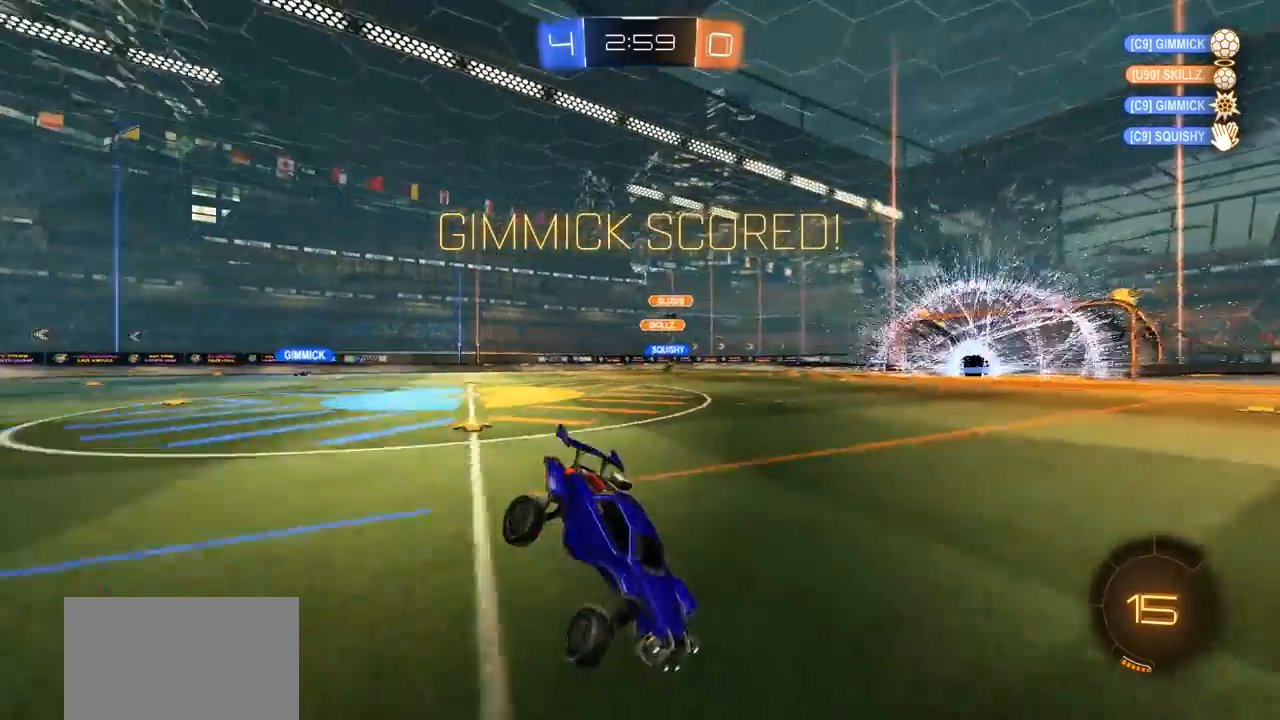
{"buttons": ["CROSS", "L1"], "left_stick": "down-right", "right_stick": "center", "events": [[33, "left_stick", "center"], [300, "CROSS", "down"], [300, "left_stick", "down-right"], [400, "CROSS", "up"], [467, "CROSS", "down"]]}
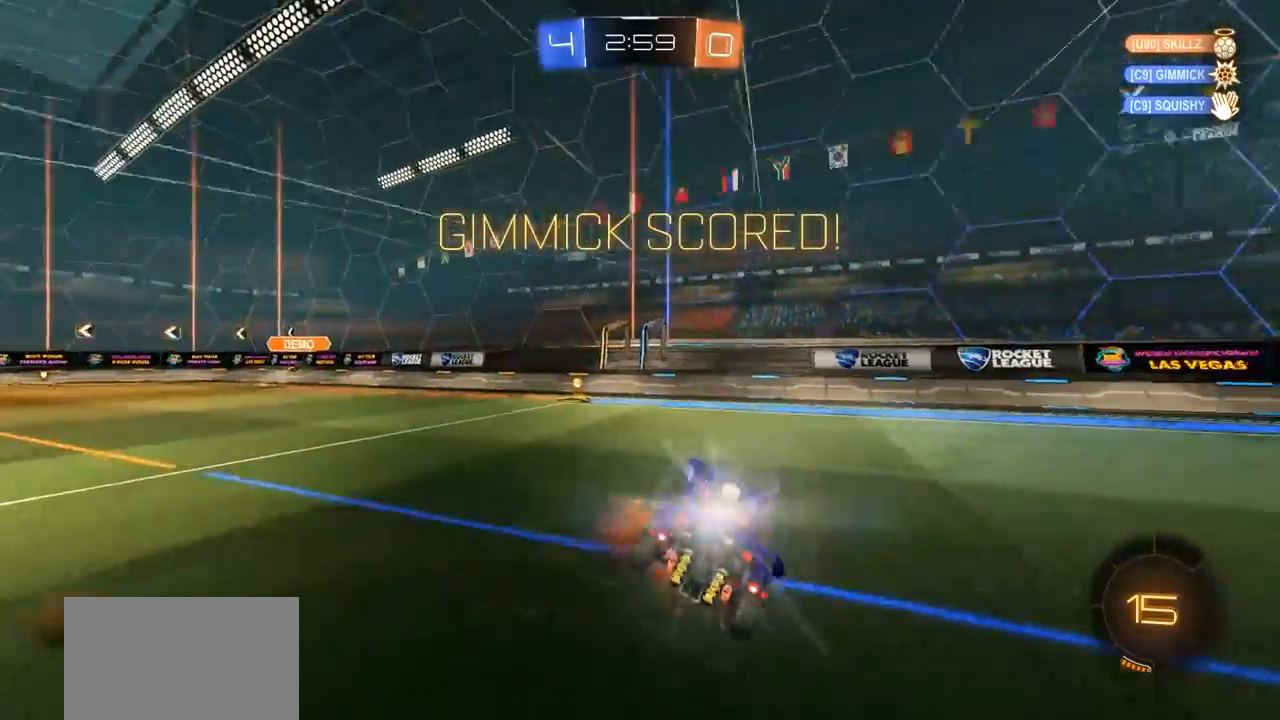
{"buttons": ["L1", "R2"], "left_stick": "up", "right_stick": "center", "events": [[67, "left_stick", "right"], [167, "CROSS", "up"], [183, "left_stick", "up-right"], [283, "left_stick", "up"], [417, "R2", "down"]]}
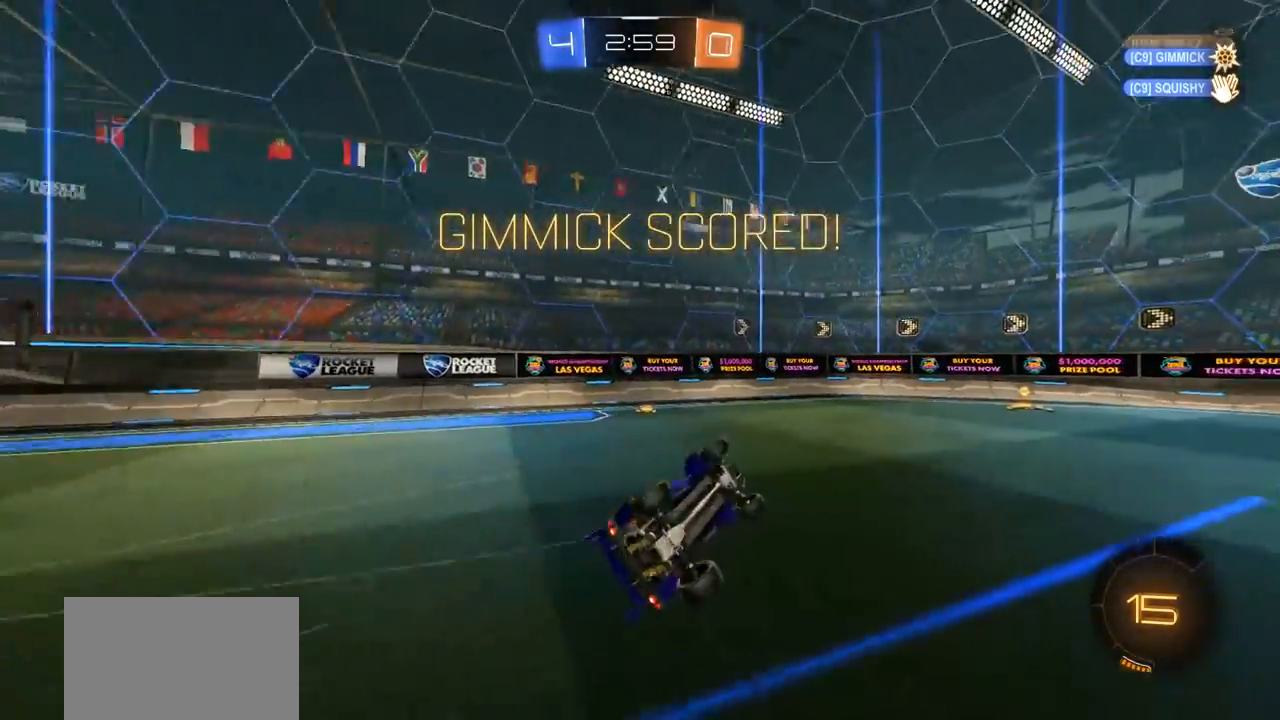
{"buttons": [], "left_stick": "center", "right_stick": "center", "events": [[100, "L1", "up"], [267, "R2", "up"], [267, "left_stick", "center"]]}
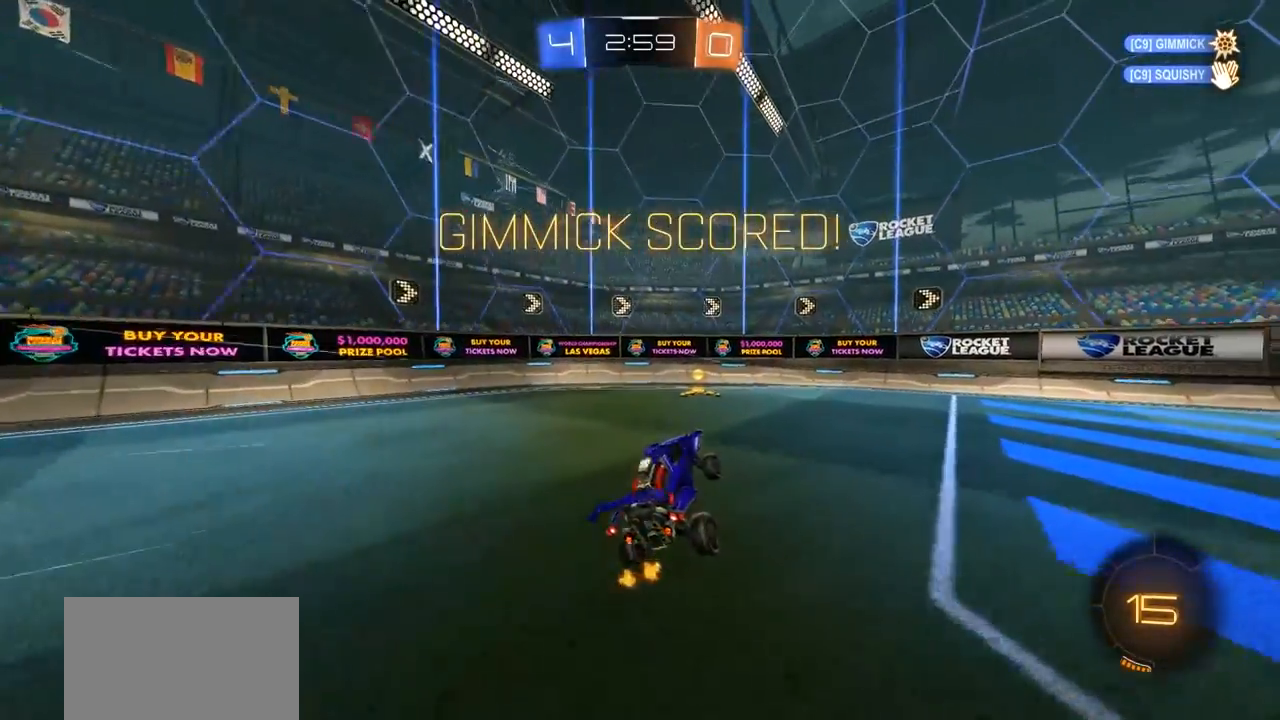
{"buttons": [], "left_stick": "center", "right_stick": "center", "events": [[33, "left_stick", "up-left"], [433, "left_stick", "center"]]}
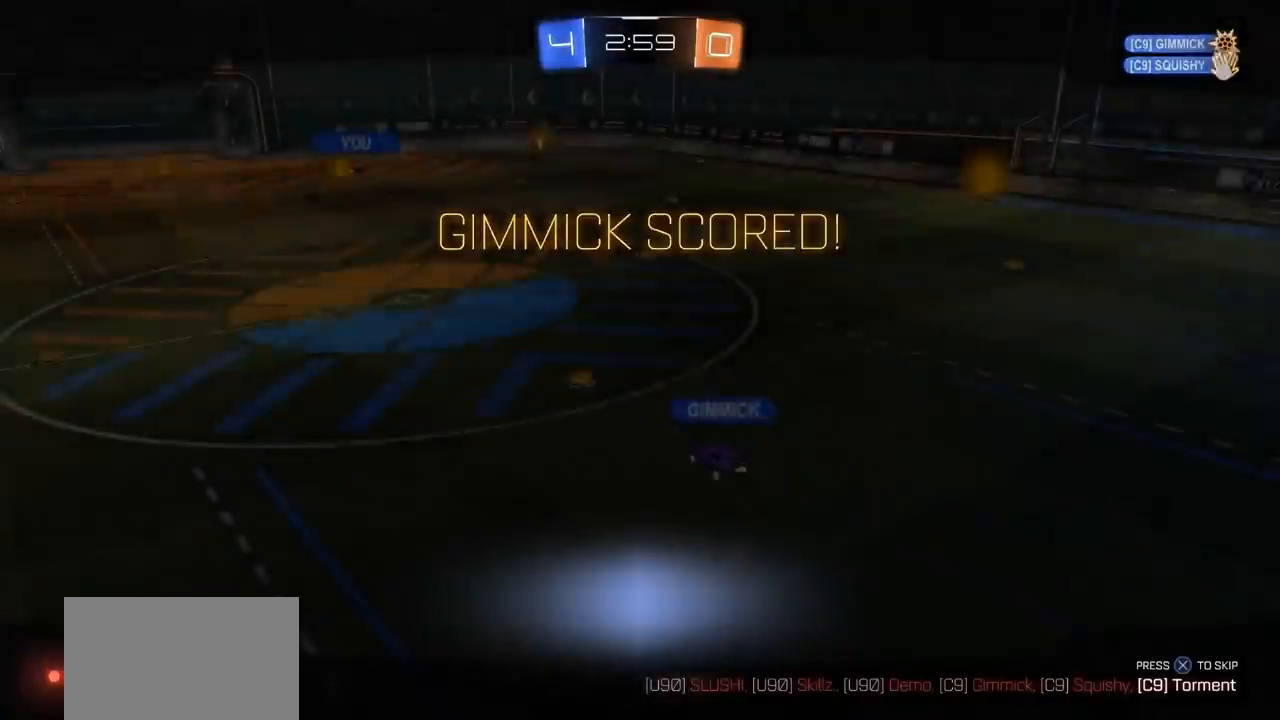
{"buttons": ["SELECT"], "left_stick": "center", "right_stick": "center", "events": [[433, "SELECT", "down"]]}
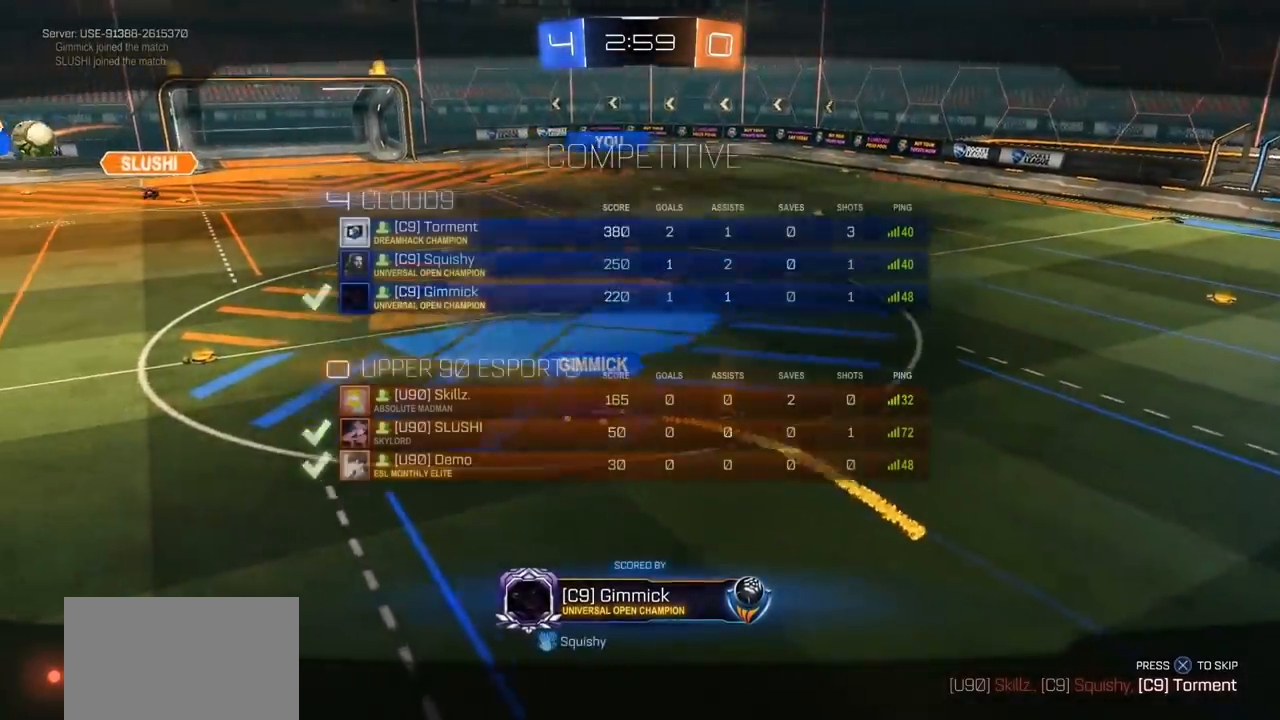
{"buttons": [], "left_stick": "center", "right_stick": "center", "events": [[33, "SELECT", "up"]]}
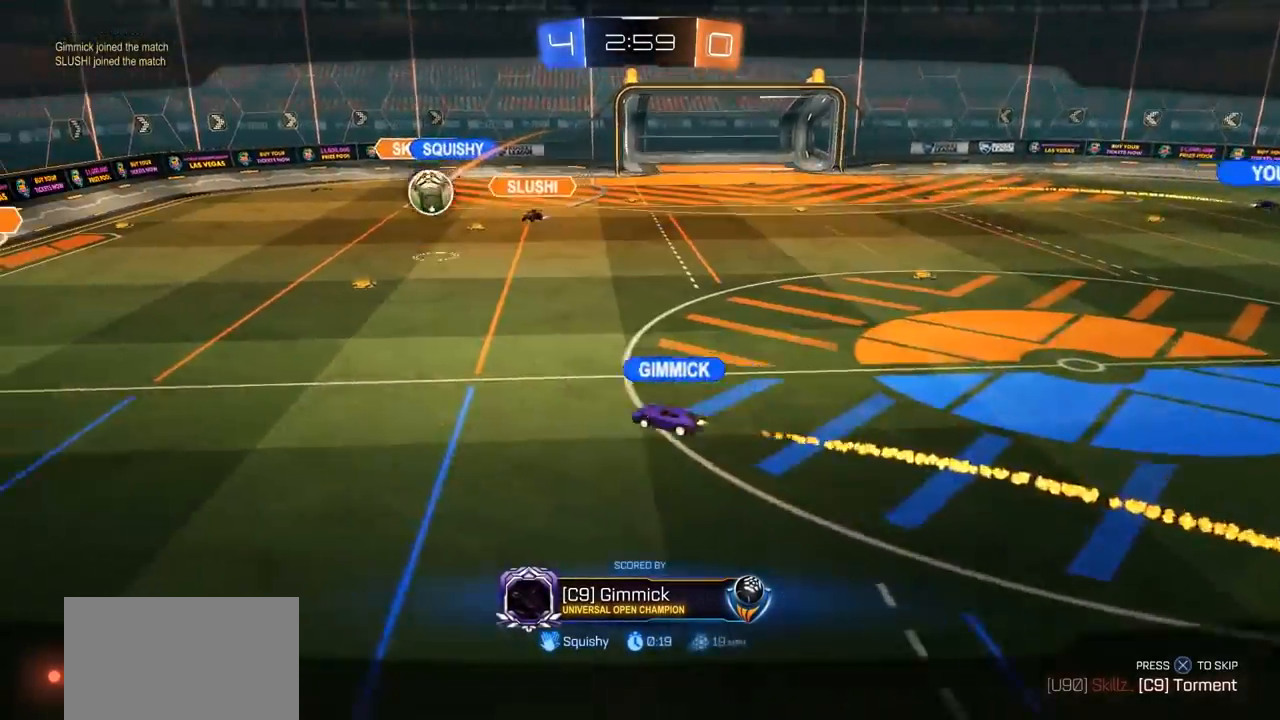
{"buttons": [], "left_stick": "center", "right_stick": "center", "events": []}
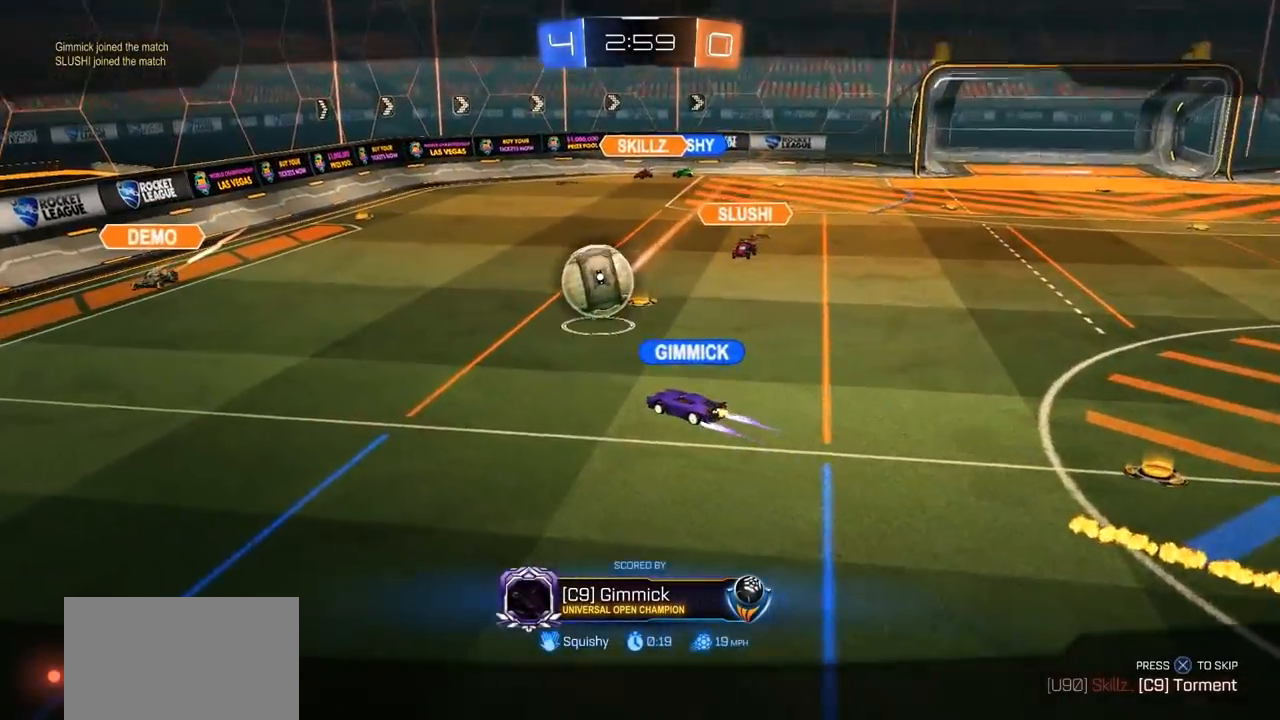
{"buttons": [], "left_stick": "center", "right_stick": "center", "events": []}
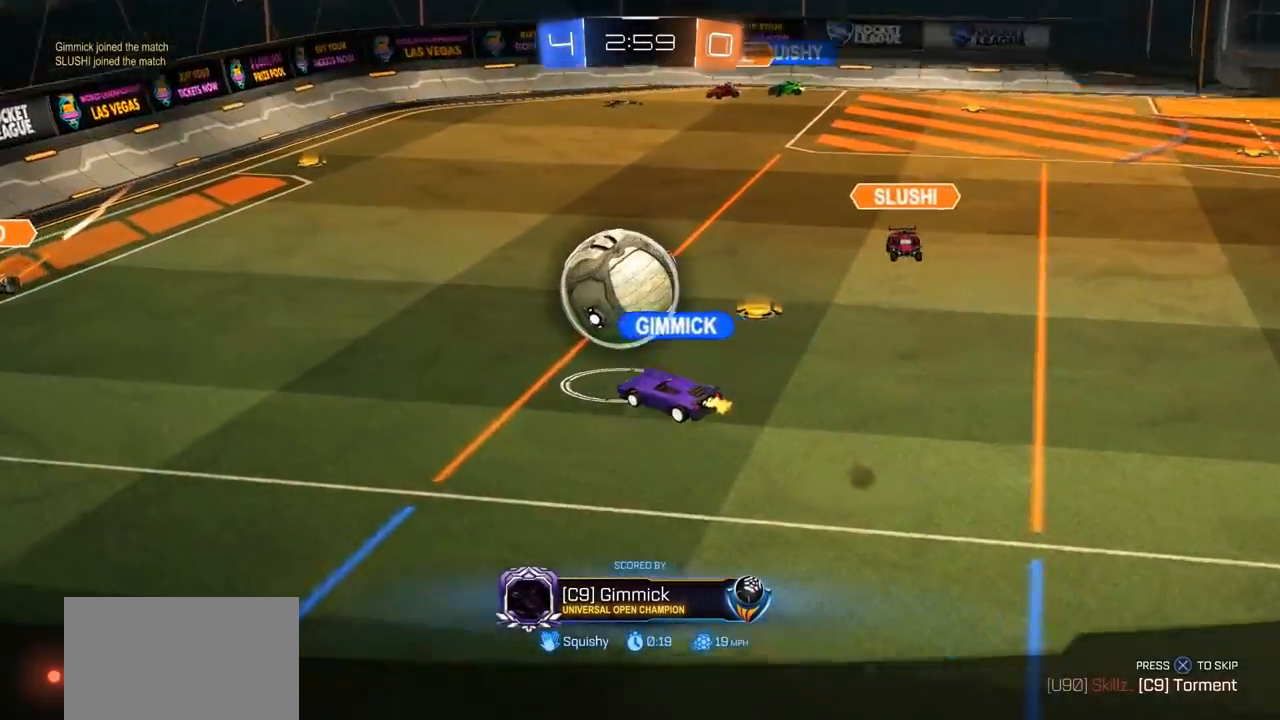
{"buttons": [], "left_stick": "center", "right_stick": "center", "events": []}
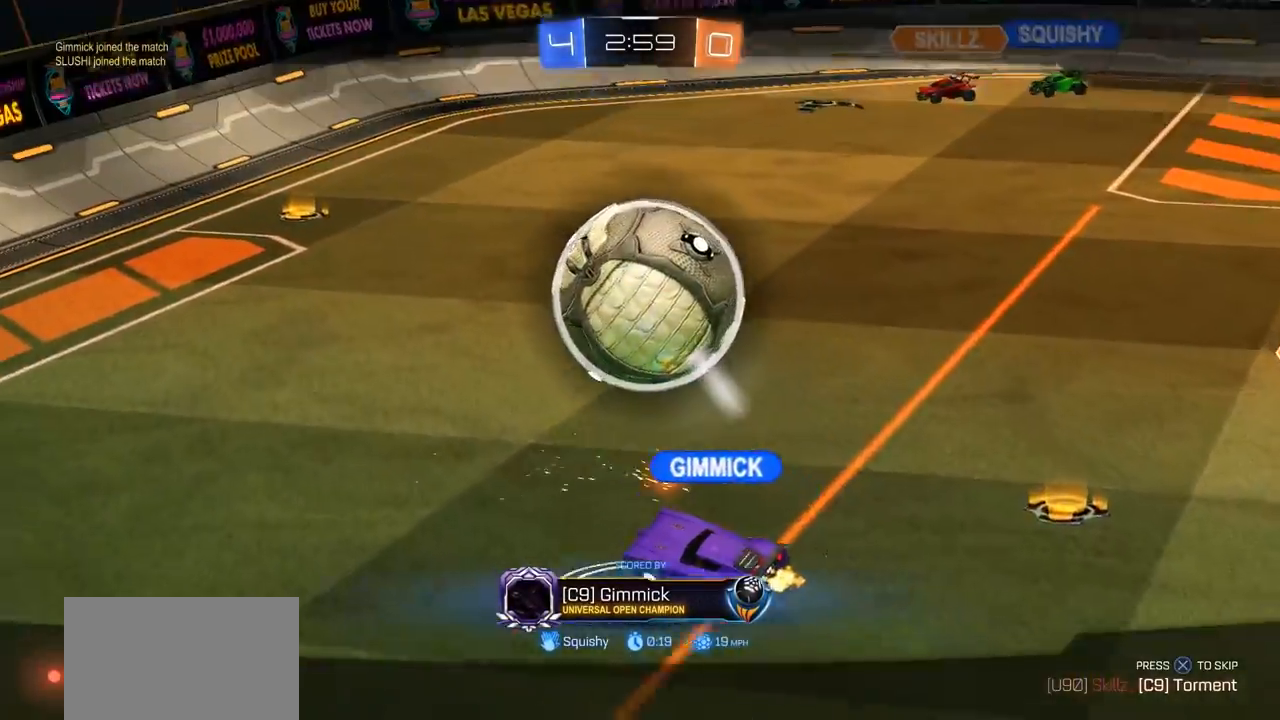
{"buttons": [], "left_stick": "center", "right_stick": "right", "events": [[500, "right_stick", "right"]]}
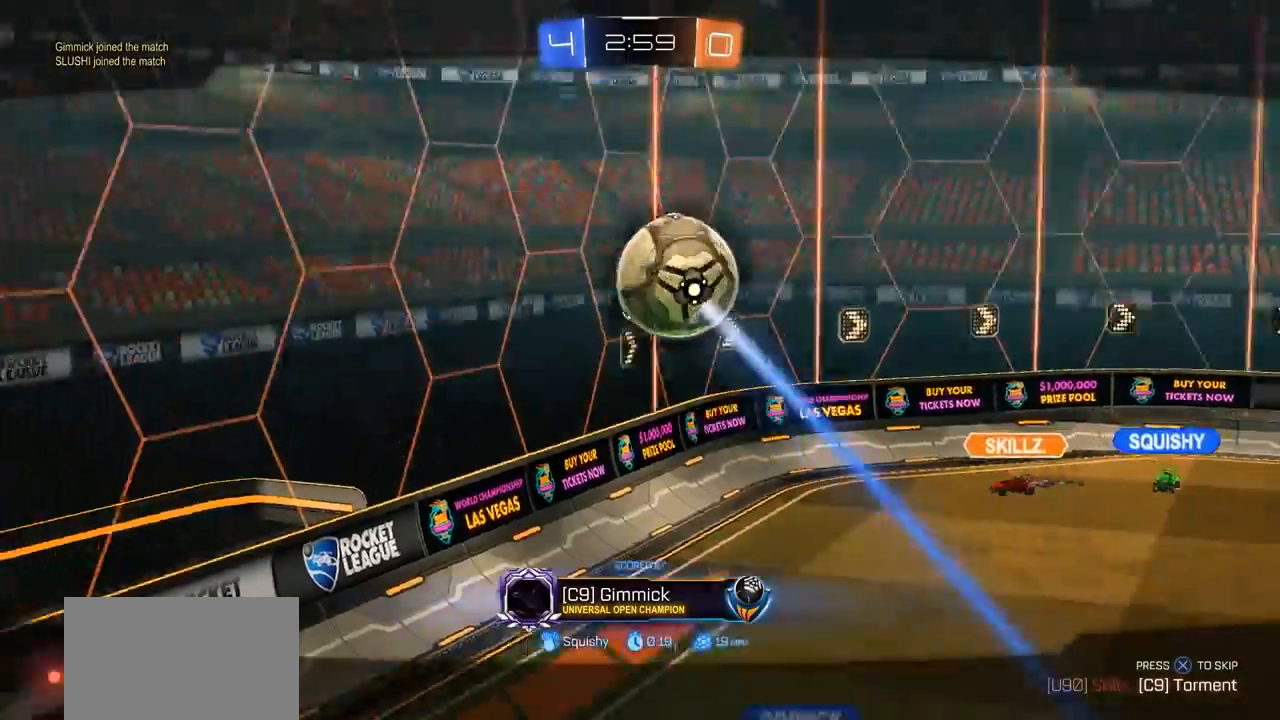
{"buttons": [], "left_stick": "center", "right_stick": "right", "events": []}
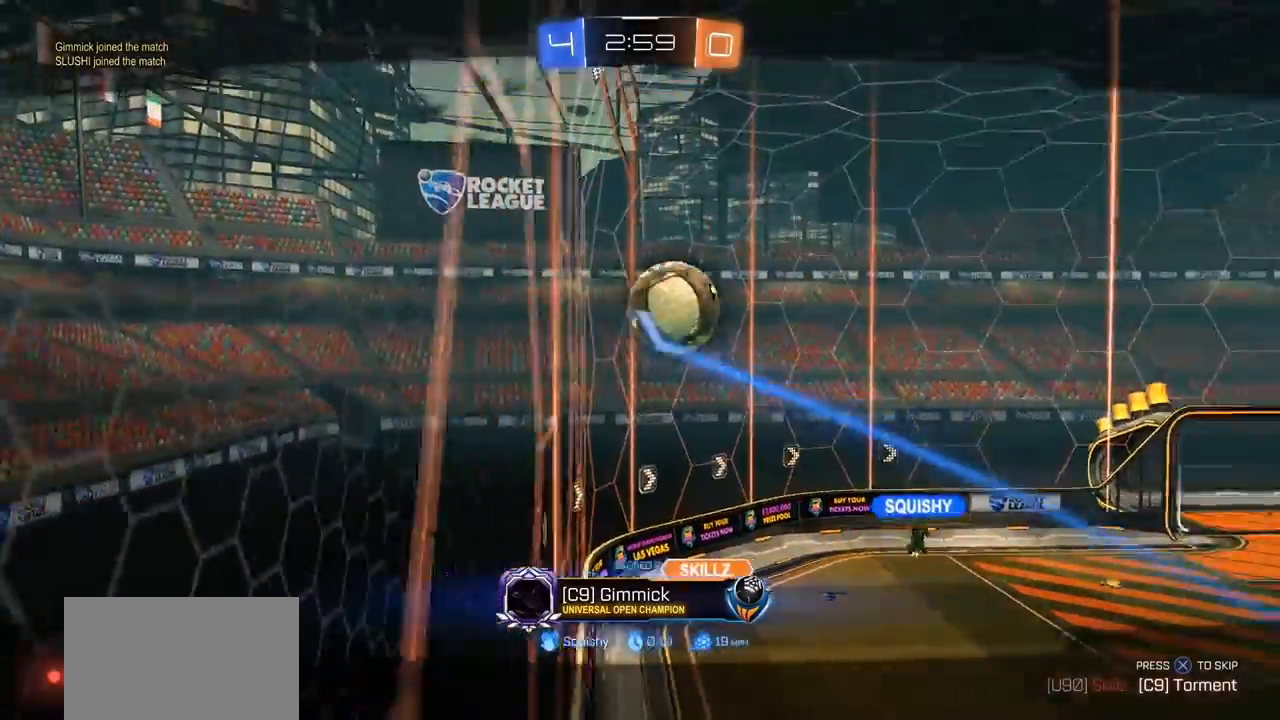
{"buttons": [], "left_stick": "center", "right_stick": "right", "events": []}
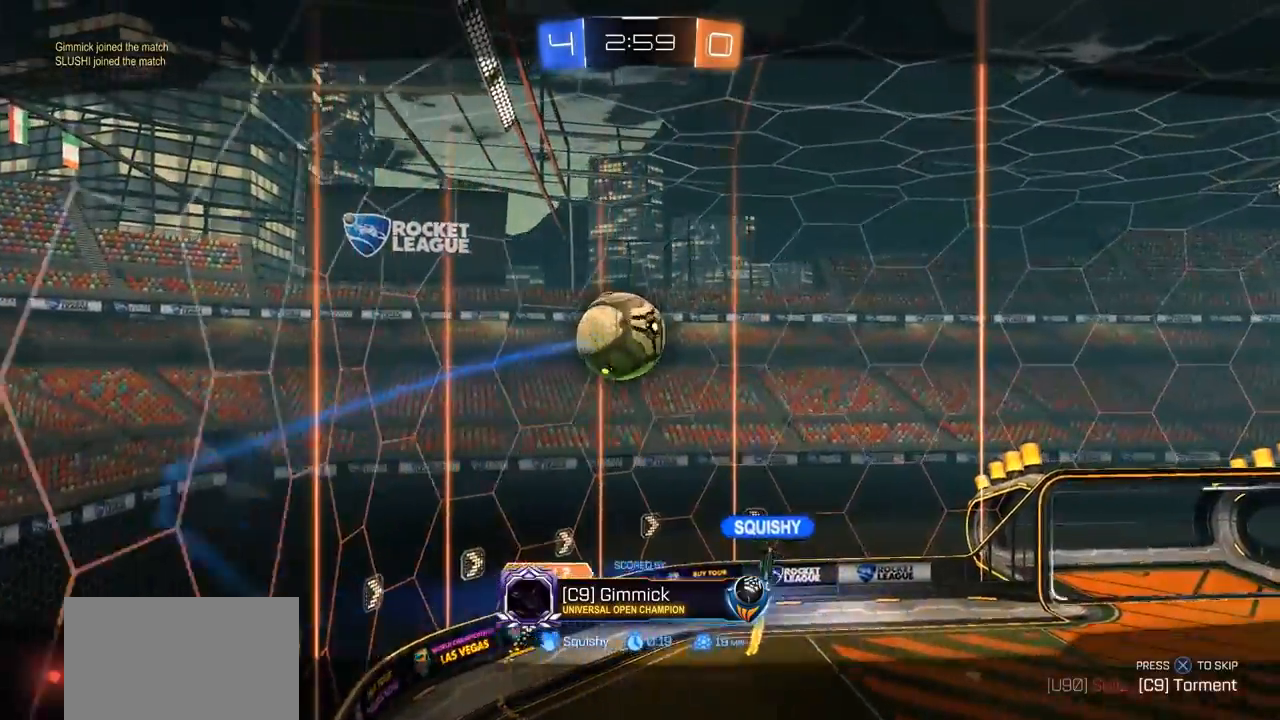
{"buttons": [], "left_stick": "center", "right_stick": "center", "events": [[450, "right_stick", "center"]]}
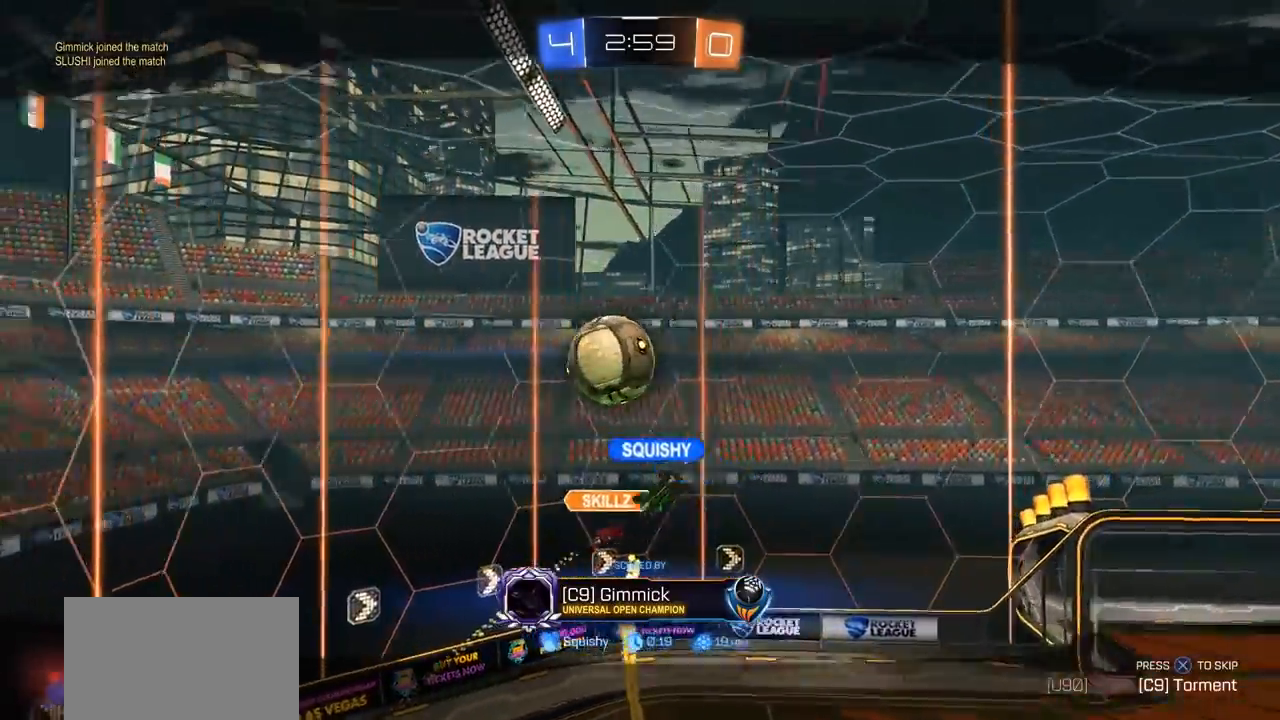
{"buttons": [], "left_stick": "center", "right_stick": "center", "events": []}
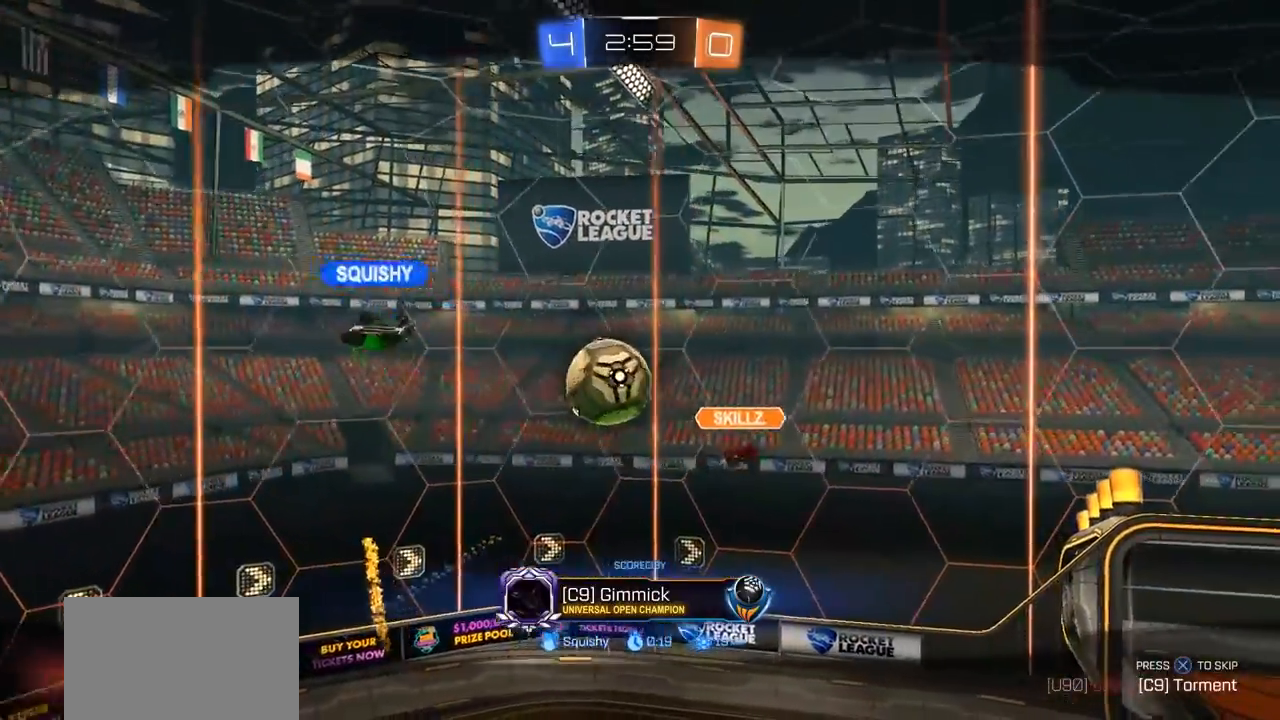
{"buttons": [], "left_stick": "center", "right_stick": "center", "events": []}